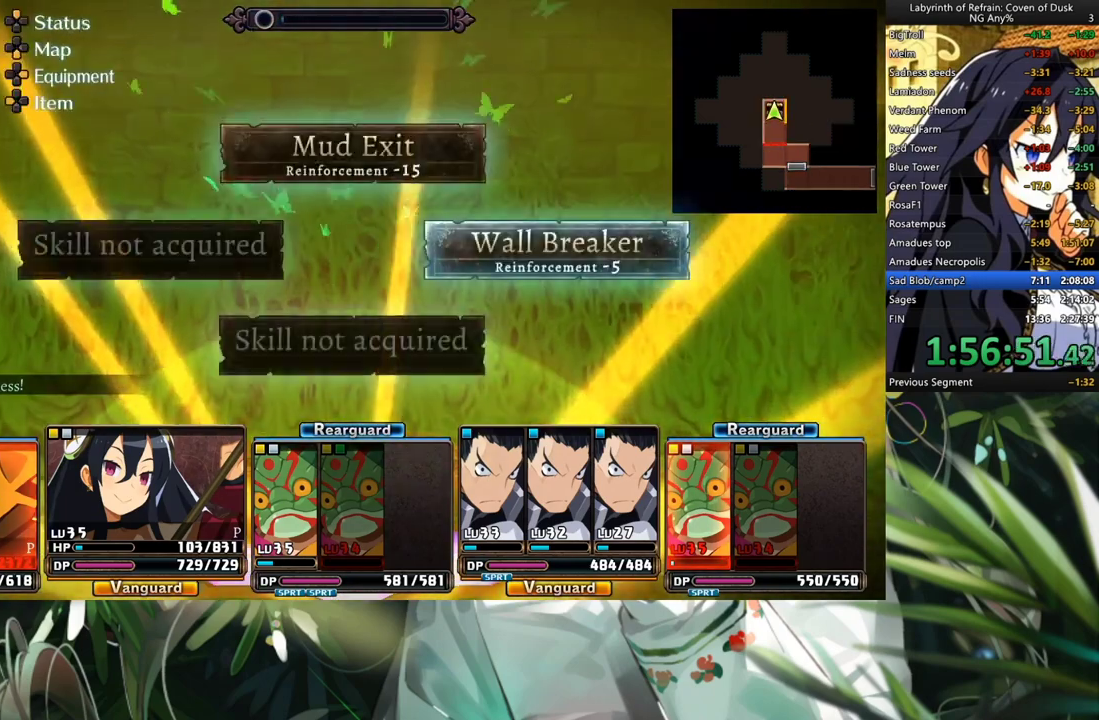
Gameplay with a controller (Xbox layout); each line is a JSON object with the inputs held at the frame after it. "events" lists button and stick changes between this image and that frame as [ms after this image, input, new state], when the widget could be followed in between. Not read: L2 R2.
{"buttons": [], "left_stick": "center", "right_stick": "center", "events": [[33, "B", "down"], [167, "B", "up"], [167, "R1", "up"]]}
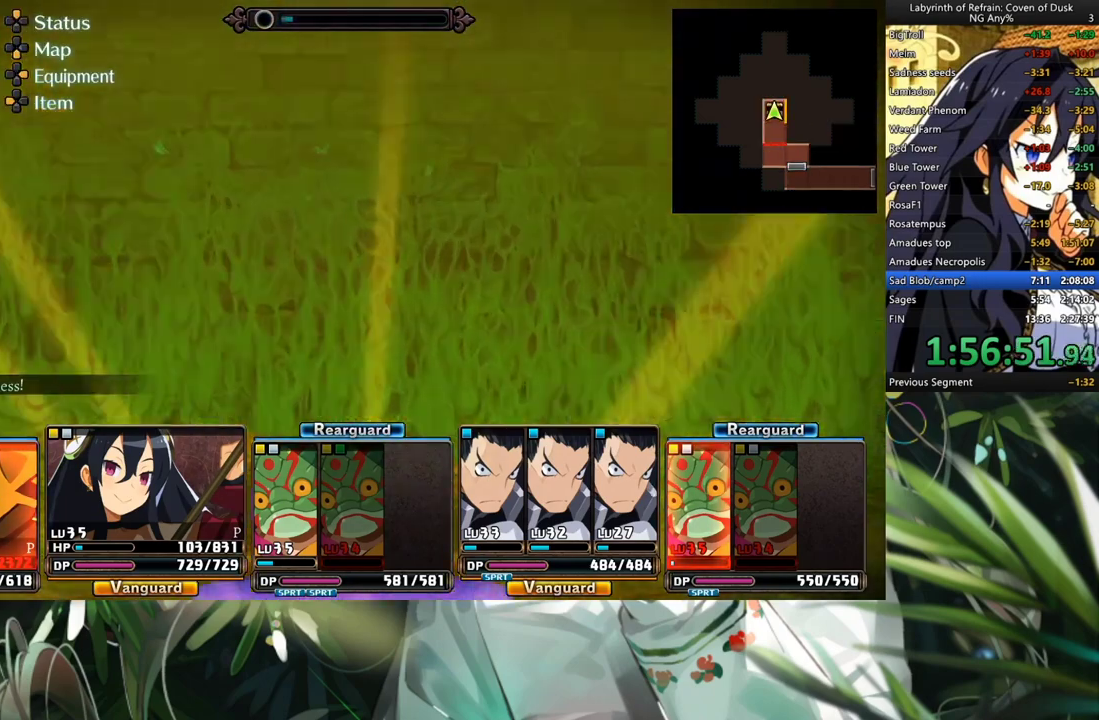
{"buttons": ["A"], "left_stick": "center", "right_stick": "center", "events": [[500, "A", "down"]]}
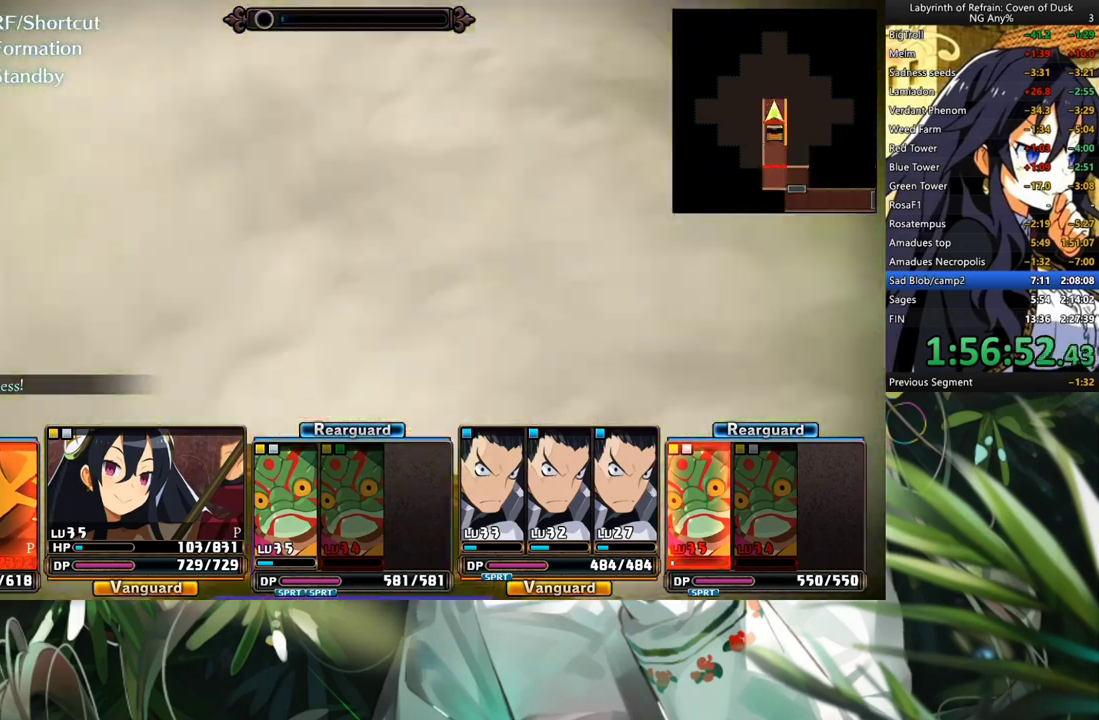
{"buttons": ["A"], "left_stick": "center", "right_stick": "center", "events": [[333, "A", "up"], [500, "A", "down"]]}
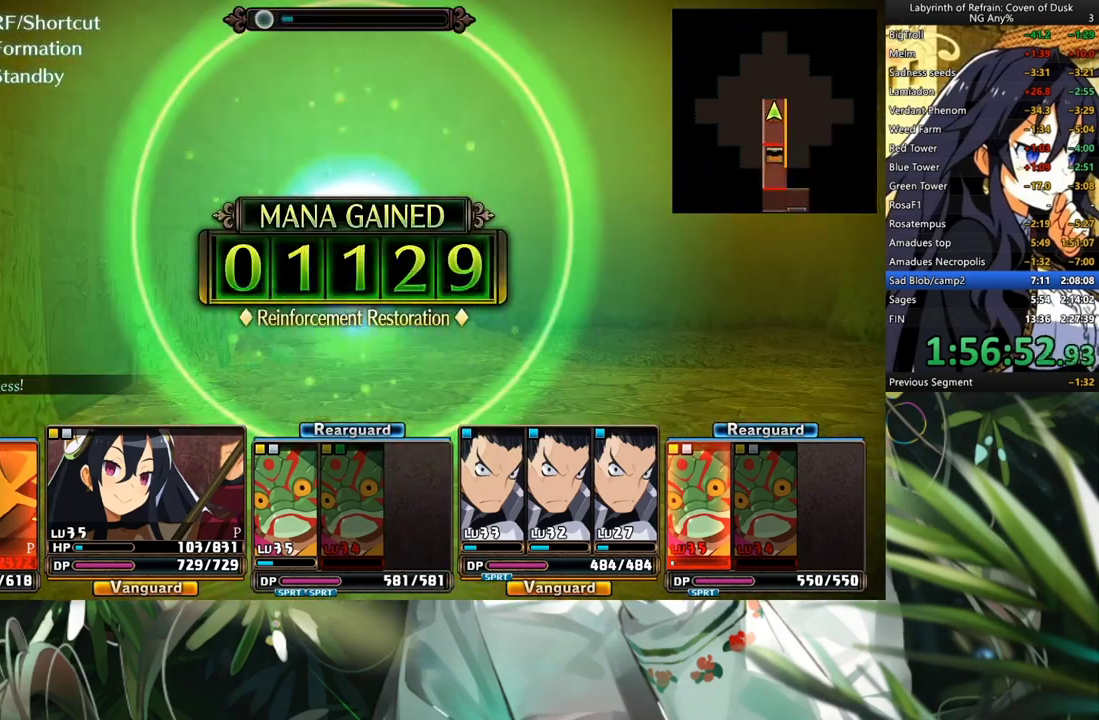
{"buttons": [], "left_stick": "center", "right_stick": "center", "events": [[167, "A", "up"], [333, "A", "down"], [467, "A", "up"]]}
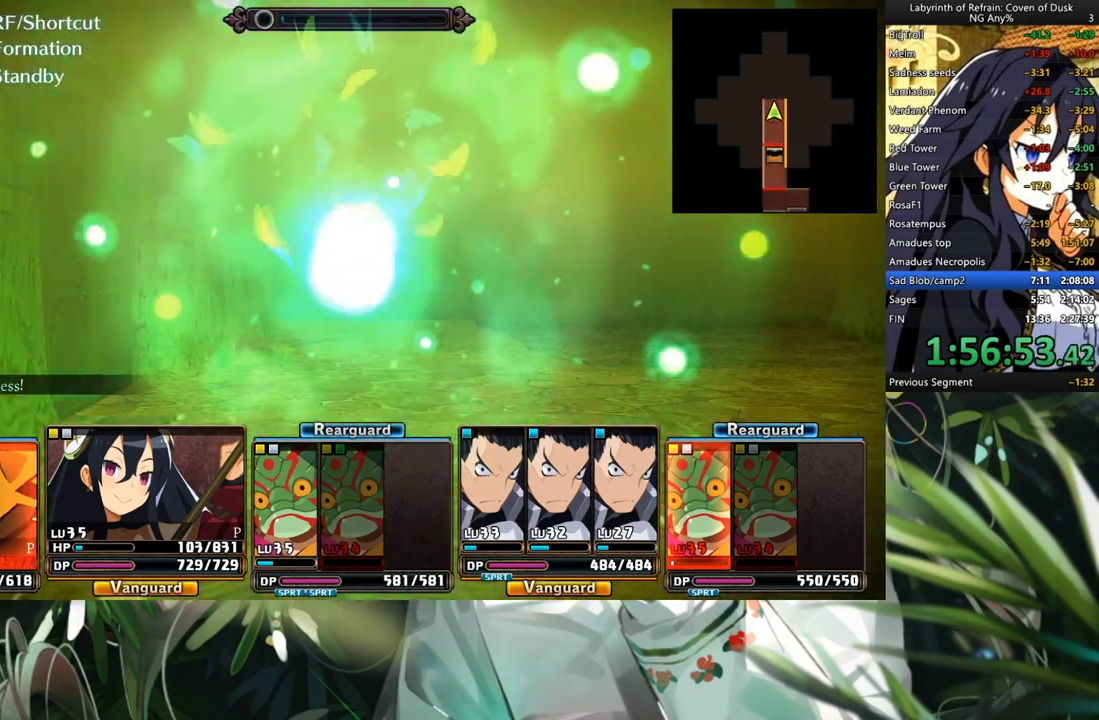
{"buttons": ["A"], "left_stick": "center", "right_stick": "center", "events": [[100, "A", "down"], [233, "A", "up"], [367, "DPAD_RIGHT", "down"], [500, "A", "down"], [500, "DPAD_RIGHT", "up"]]}
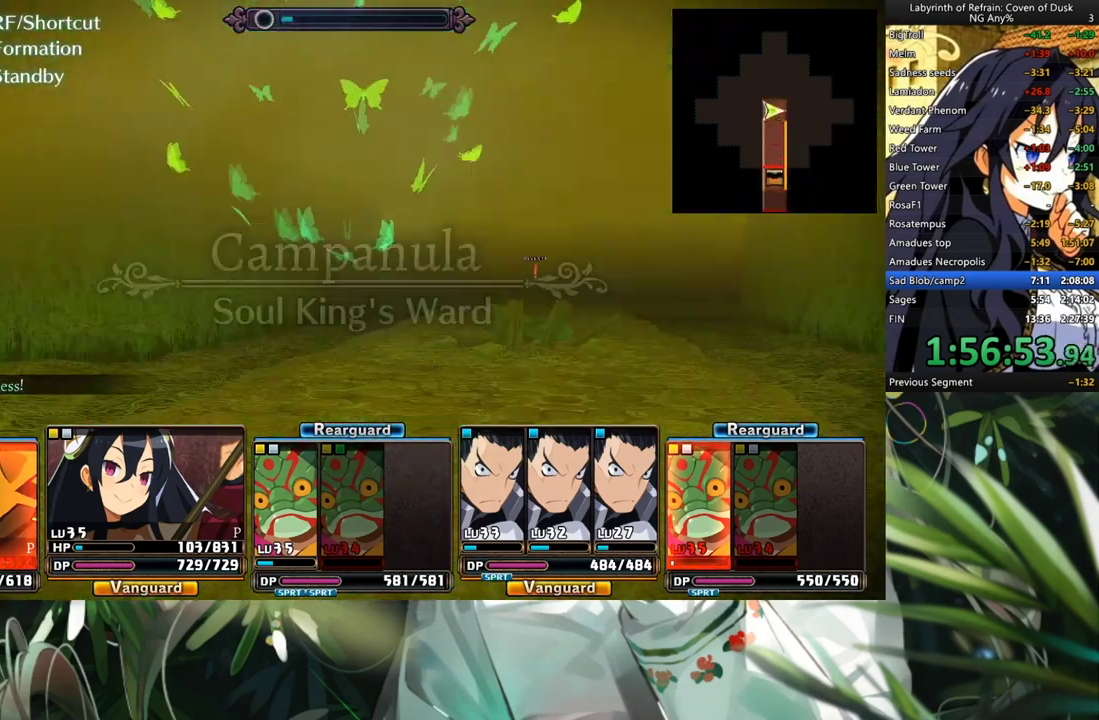
{"buttons": ["A"], "left_stick": "center", "right_stick": "center", "events": []}
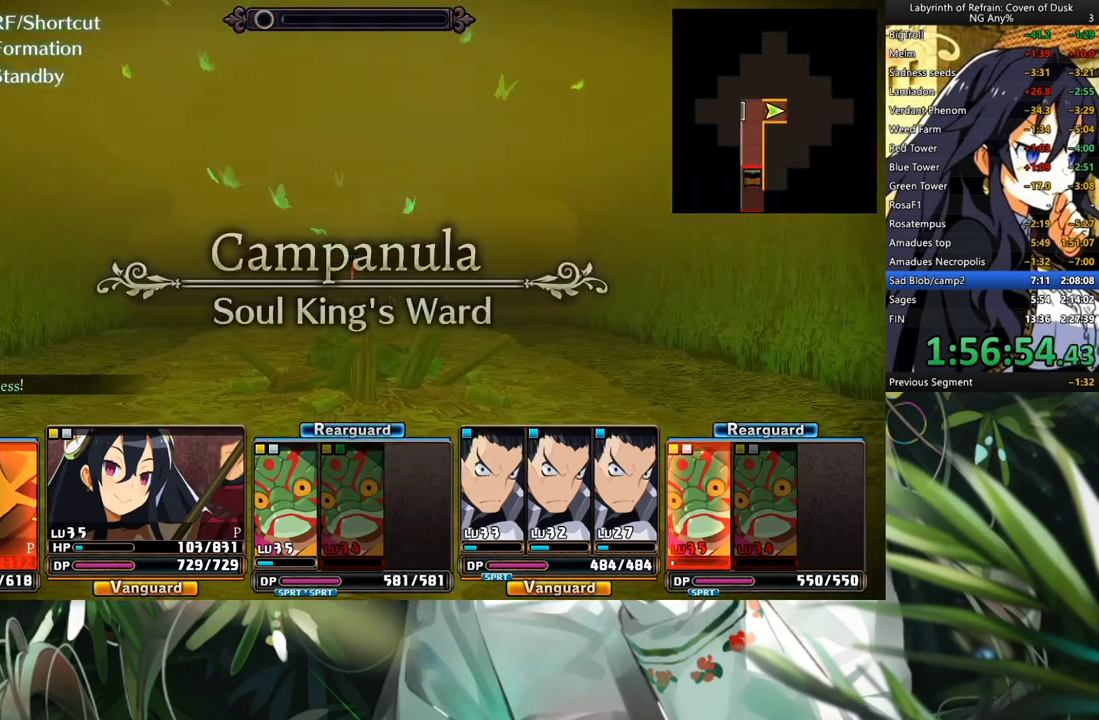
{"buttons": [], "left_stick": "center", "right_stick": "center", "events": [[133, "A", "up"]]}
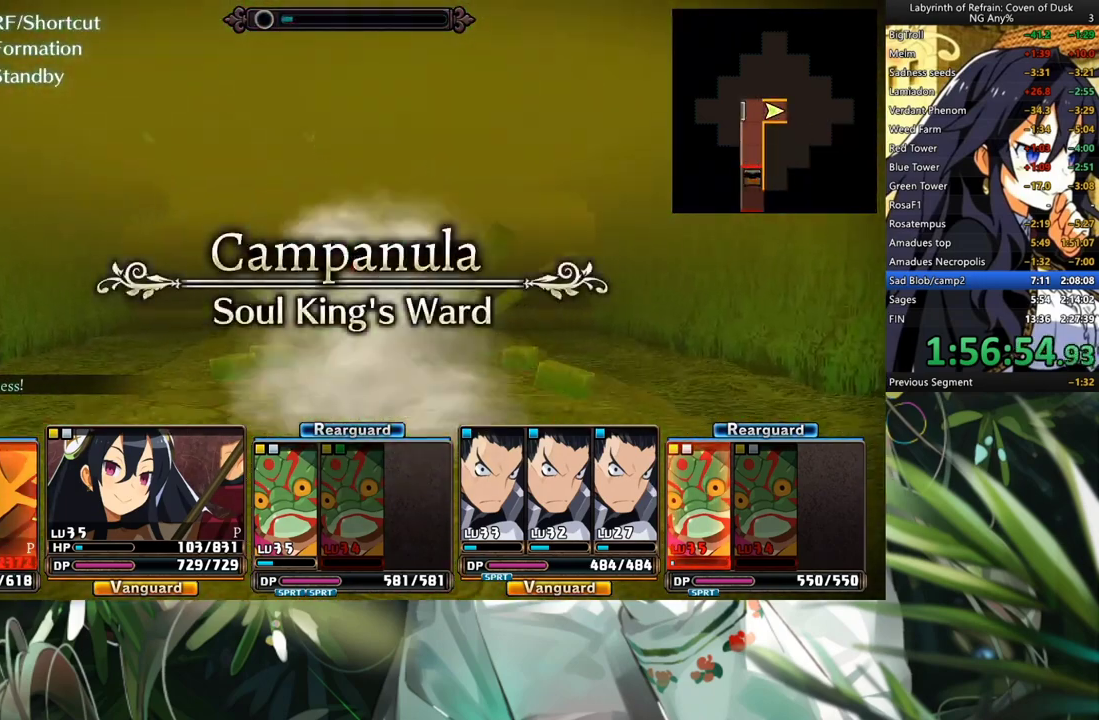
{"buttons": ["A"], "left_stick": "center", "right_stick": "center", "events": [[233, "A", "down"]]}
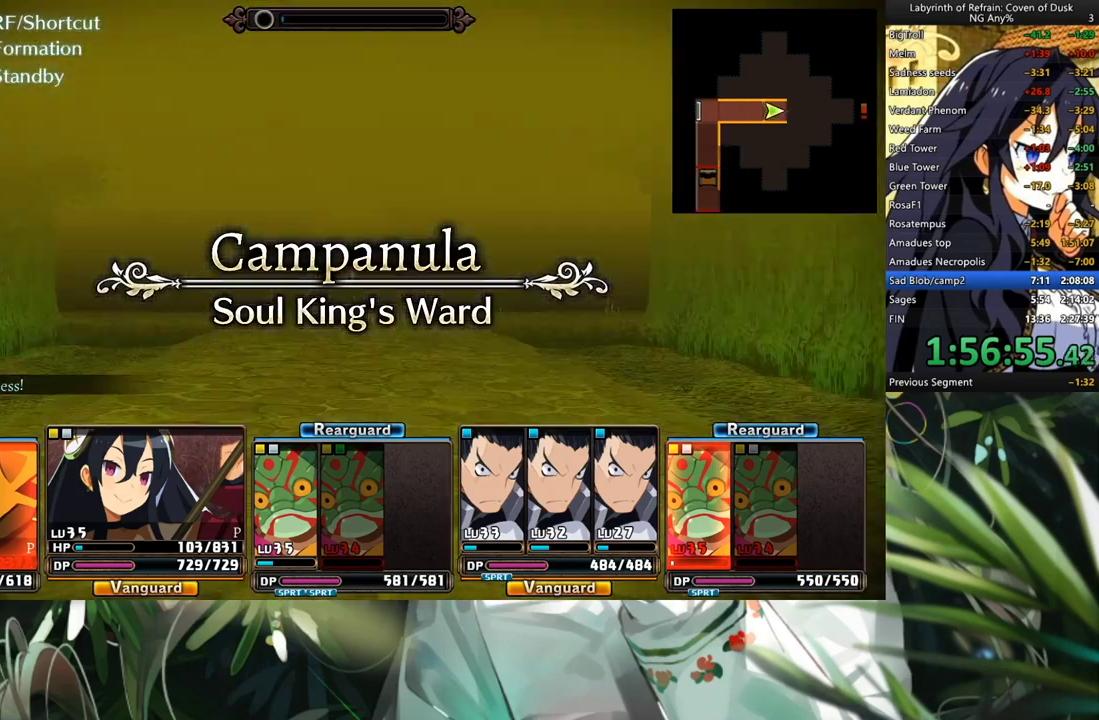
{"buttons": ["A"], "left_stick": "center", "right_stick": "center", "events": []}
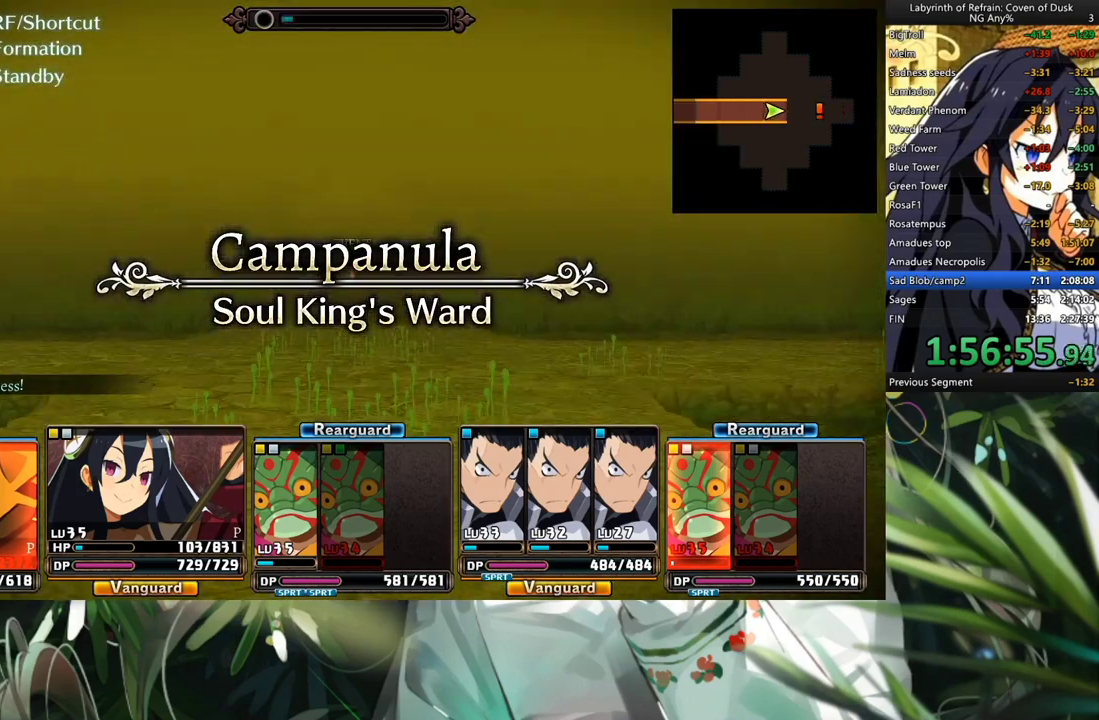
{"buttons": ["DPAD_RIGHT"], "left_stick": "center", "right_stick": "center", "events": [[300, "A", "up"], [400, "DPAD_RIGHT", "down"]]}
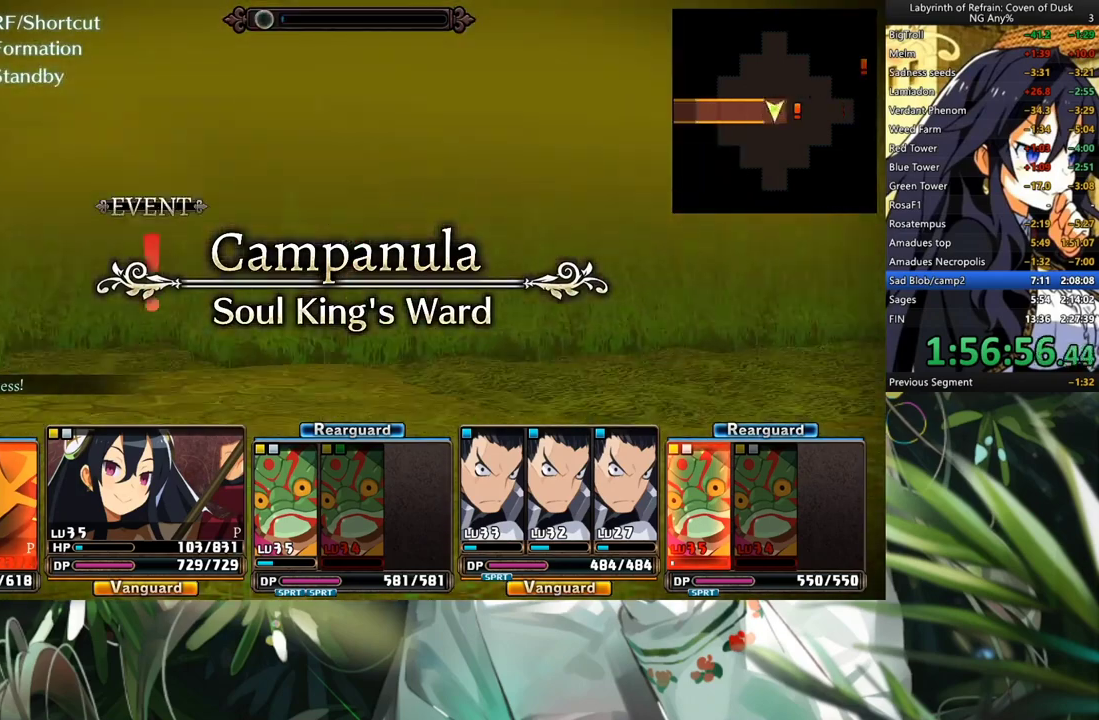
{"buttons": ["A"], "left_stick": "center", "right_stick": "center", "events": [[67, "DPAD_RIGHT", "up"], [100, "A", "down"]]}
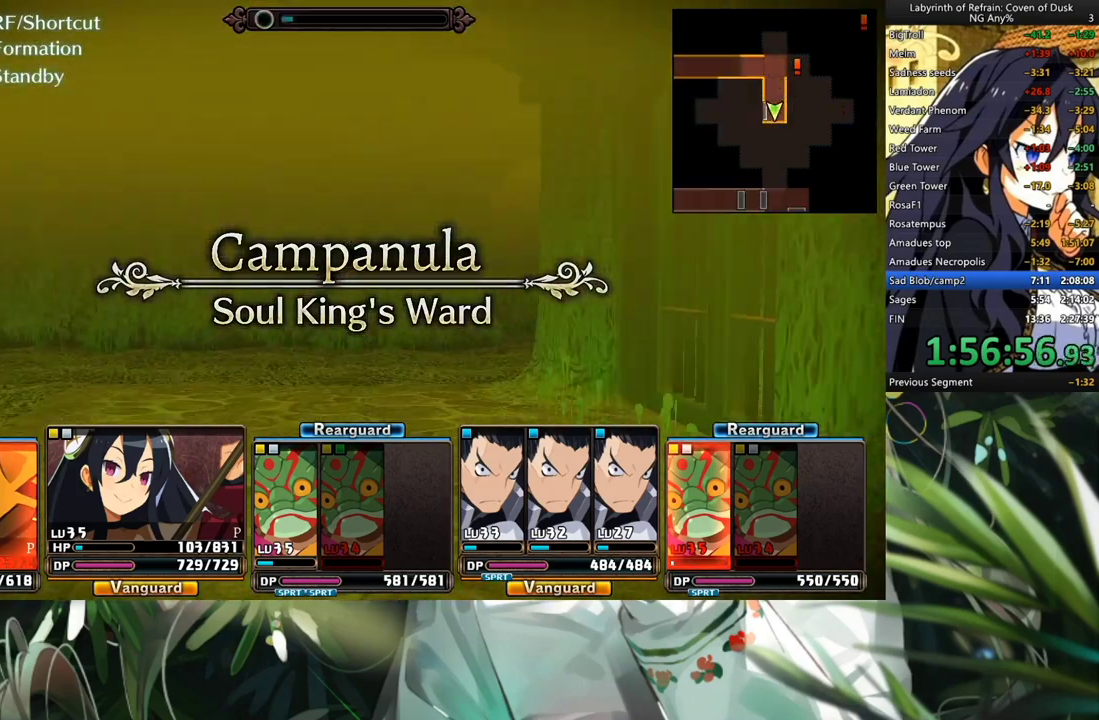
{"buttons": ["A"], "left_stick": "center", "right_stick": "center", "events": [[133, "A", "up"], [167, "DPAD_RIGHT", "down"], [333, "DPAD_RIGHT", "up"], [367, "A", "down"]]}
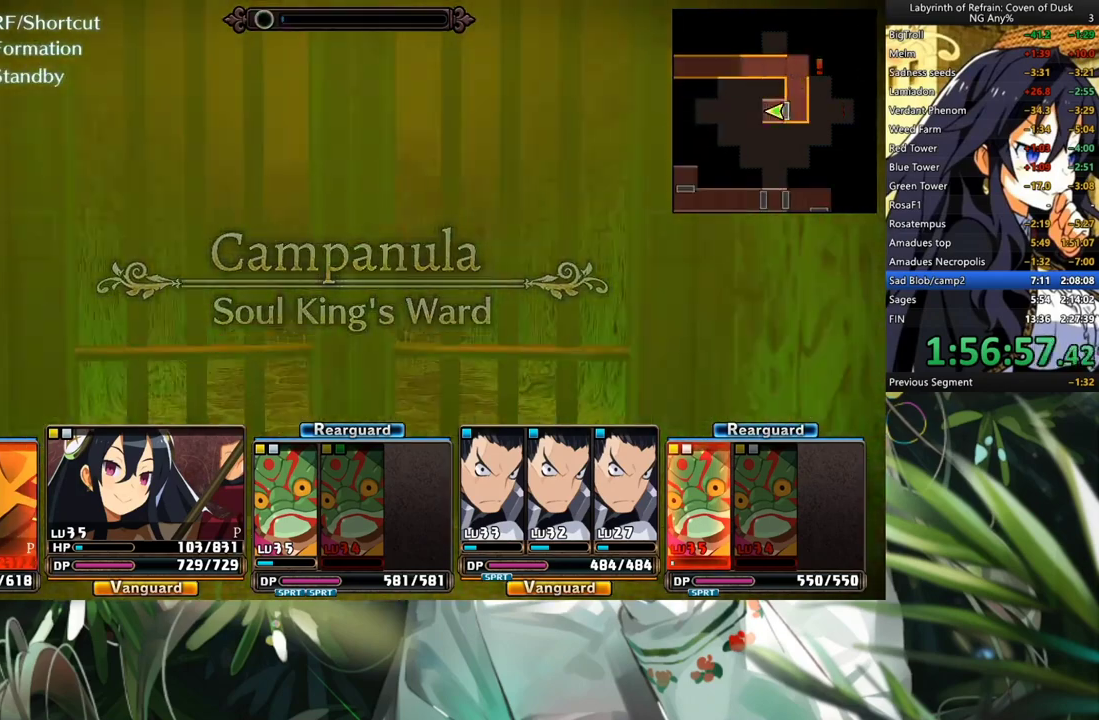
{"buttons": ["A"], "left_stick": "center", "right_stick": "center", "events": []}
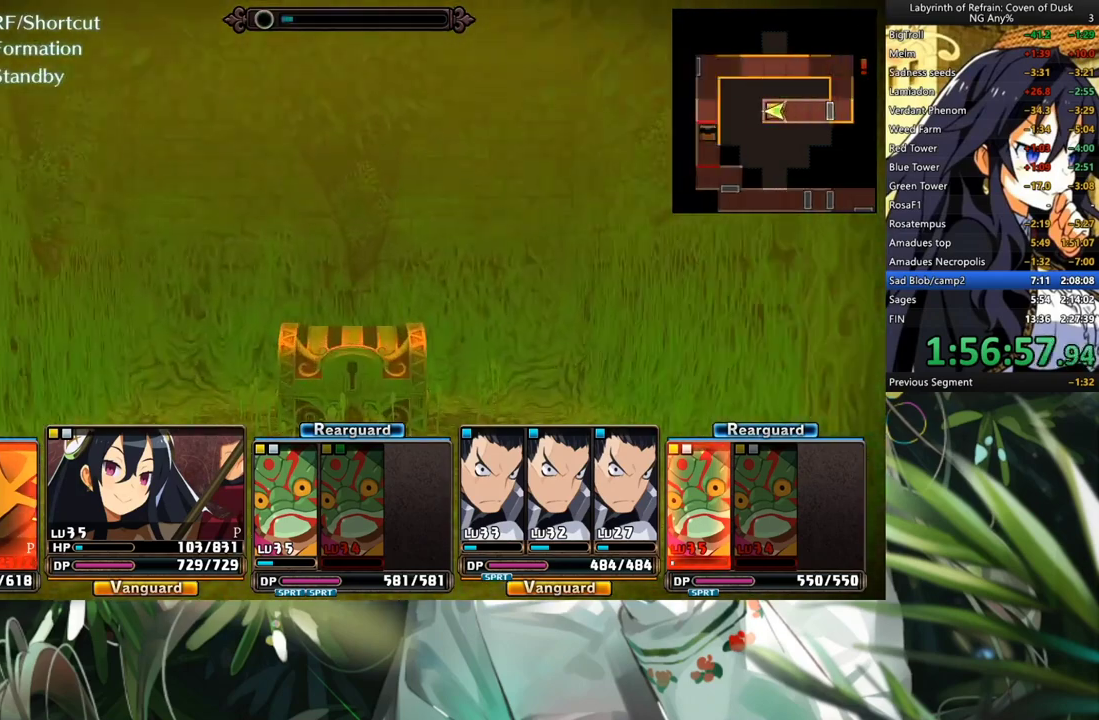
{"buttons": ["DPAD_DOWN"], "left_stick": "center", "right_stick": "center", "events": [[100, "A", "up"], [233, "A", "down"], [333, "A", "up"], [400, "DPAD_DOWN", "down"]]}
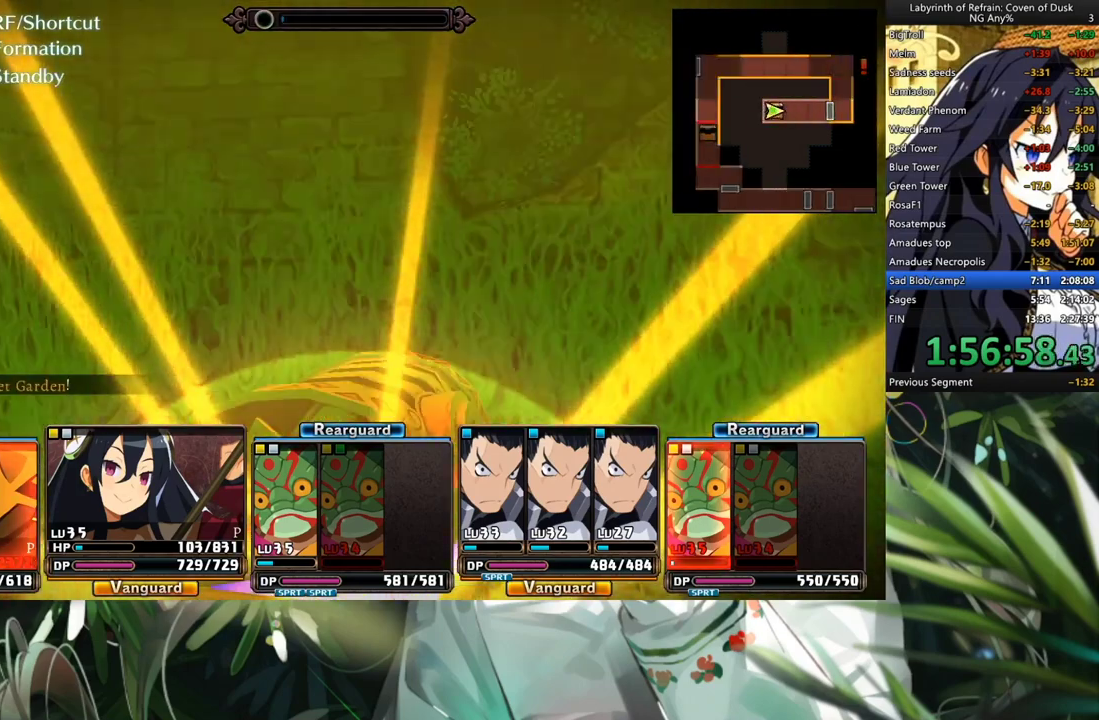
{"buttons": ["A"], "left_stick": "center", "right_stick": "center", "events": [[67, "DPAD_DOWN", "up"], [133, "A", "down"]]}
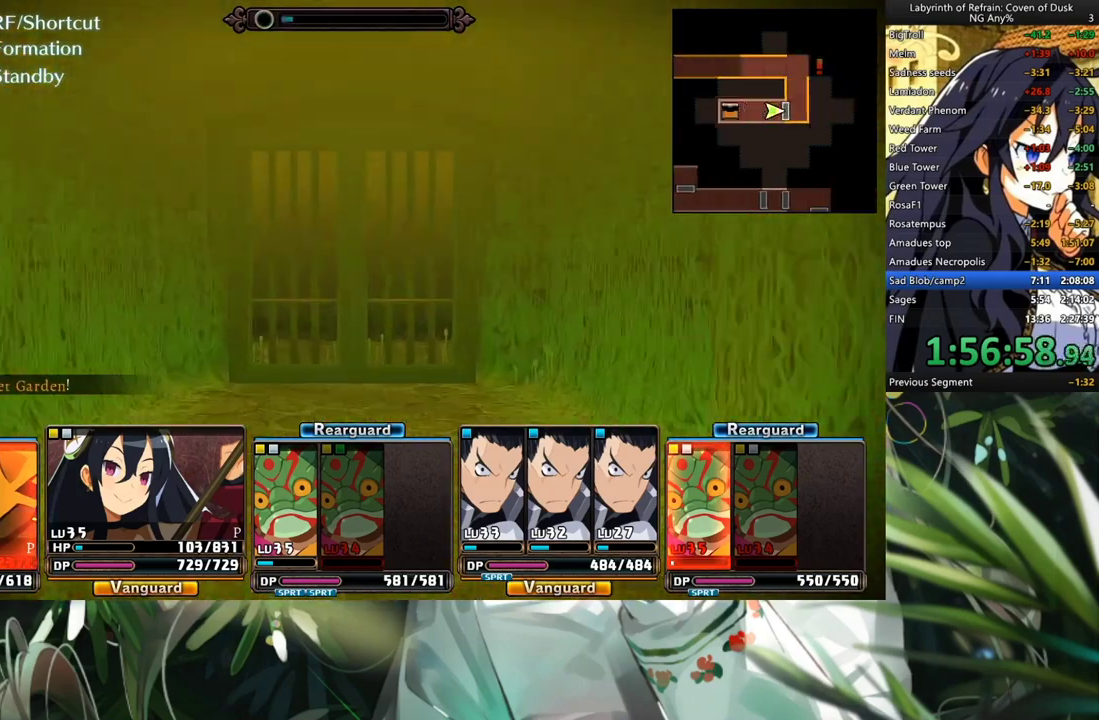
{"buttons": [], "left_stick": "center", "right_stick": "center", "events": [[367, "A", "up"]]}
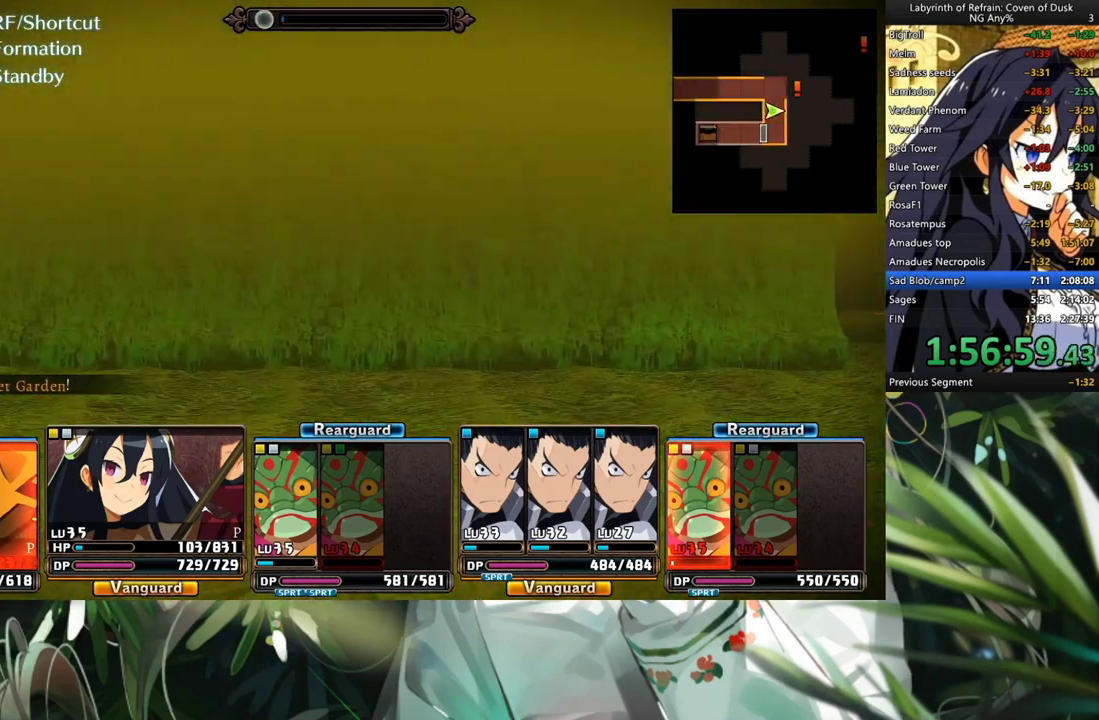
{"buttons": [], "left_stick": "center", "right_stick": "center", "events": []}
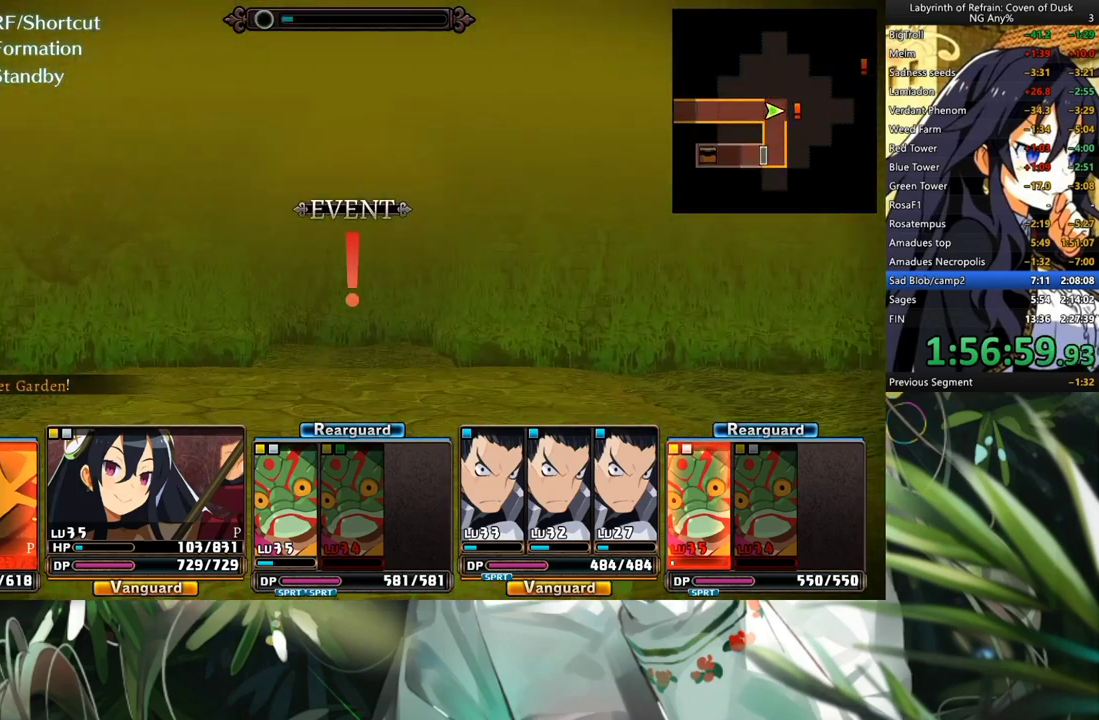
{"buttons": ["A"], "left_stick": "center", "right_stick": "center", "events": [[133, "A", "down"], [200, "A", "up"], [467, "A", "down"]]}
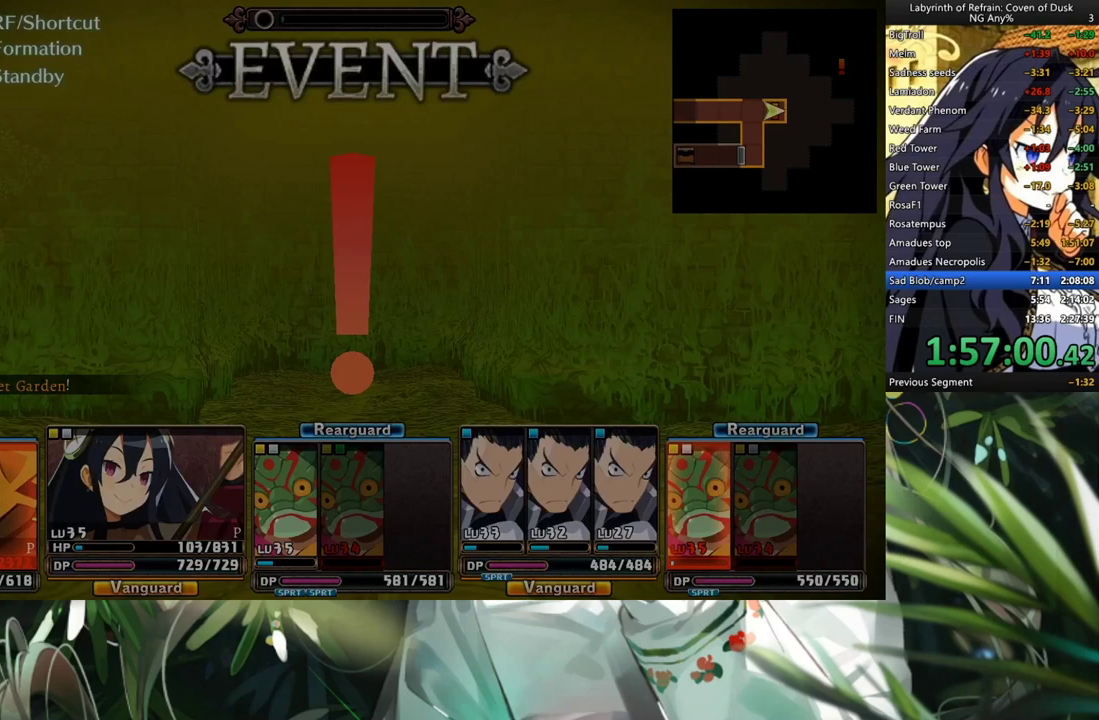
{"buttons": [], "left_stick": "center", "right_stick": "center", "events": [[100, "A", "up"]]}
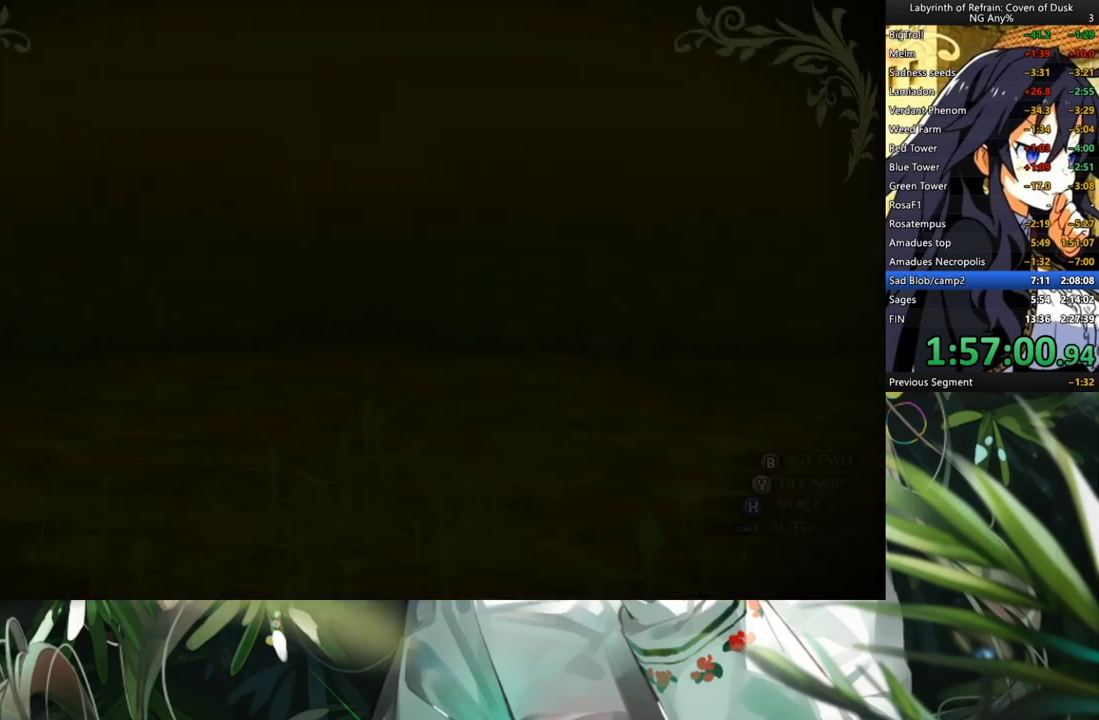
{"buttons": [], "left_stick": "center", "right_stick": "center", "events": [[33, "Y", "down"], [133, "Y", "up"], [167, "DPAD_LEFT", "down"], [267, "A", "down"], [267, "DPAD_LEFT", "up"], [367, "A", "up"]]}
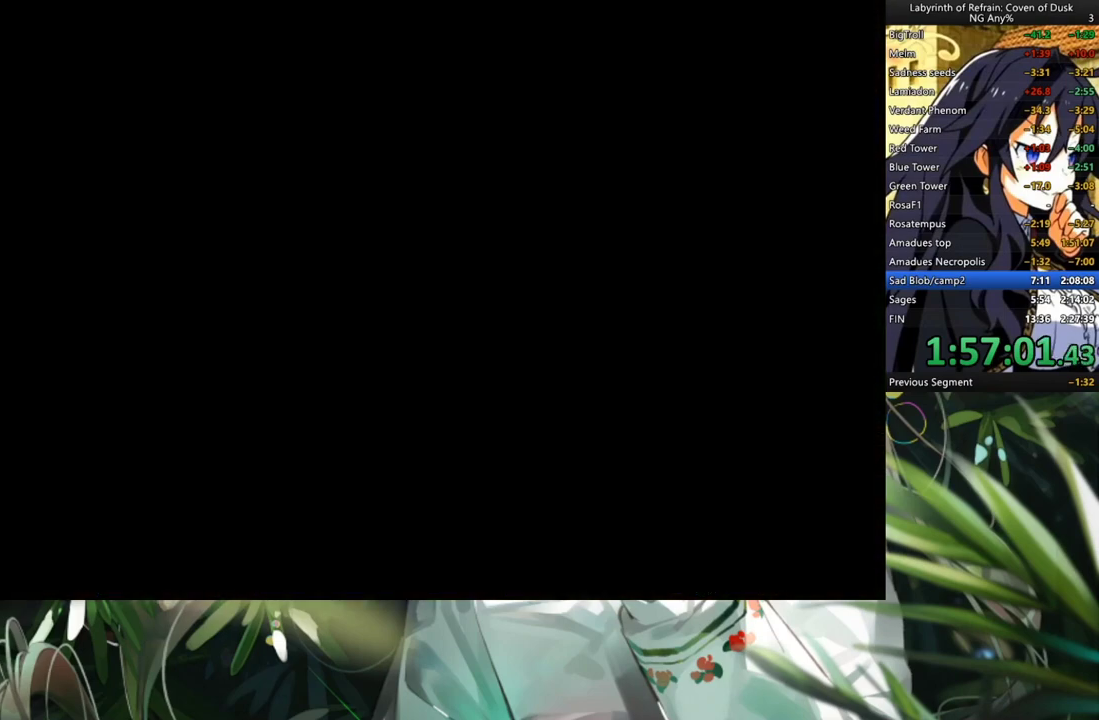
{"buttons": [], "left_stick": "center", "right_stick": "center", "events": [[267, "A", "down"], [367, "A", "up"]]}
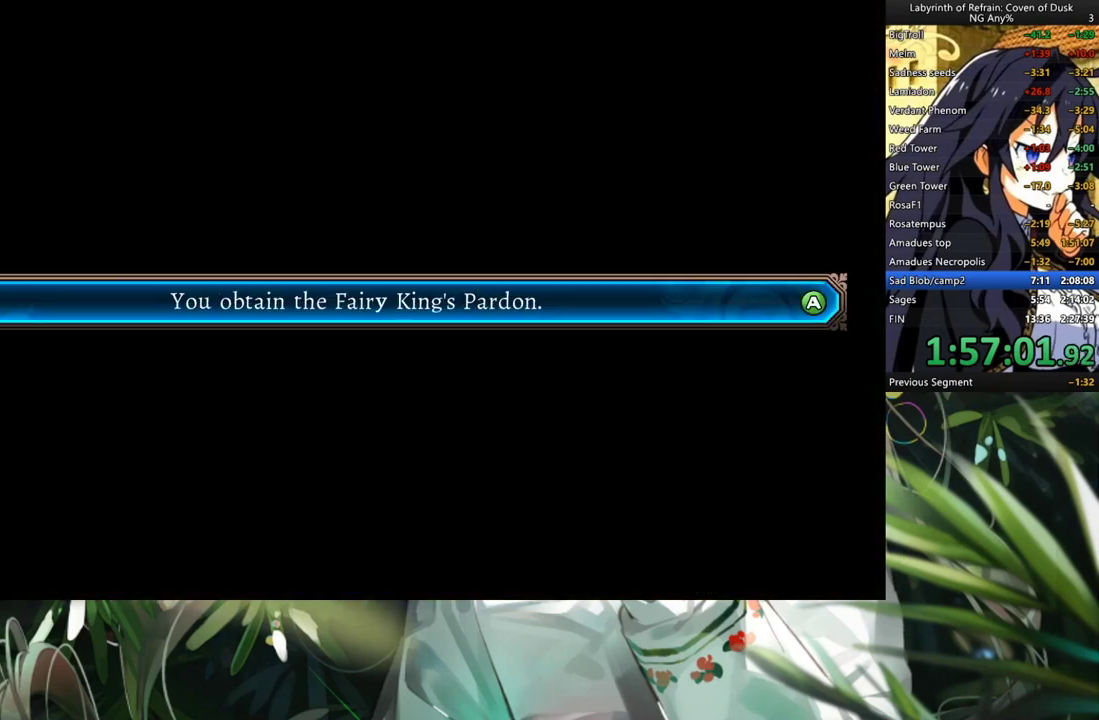
{"buttons": ["A"], "left_stick": "center", "right_stick": "center", "events": [[33, "A", "down"], [133, "A", "up"], [300, "A", "down"], [367, "A", "up"], [467, "A", "down"]]}
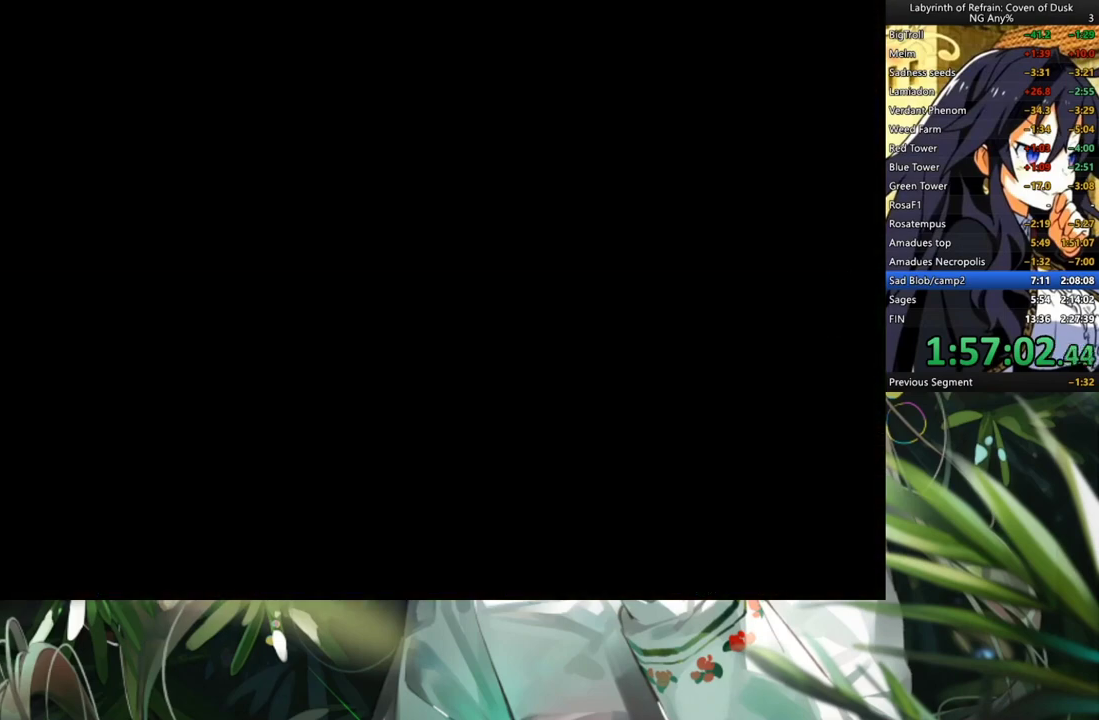
{"buttons": [], "left_stick": "center", "right_stick": "center", "events": [[33, "A", "up"], [133, "A", "down"], [167, "A", "up"]]}
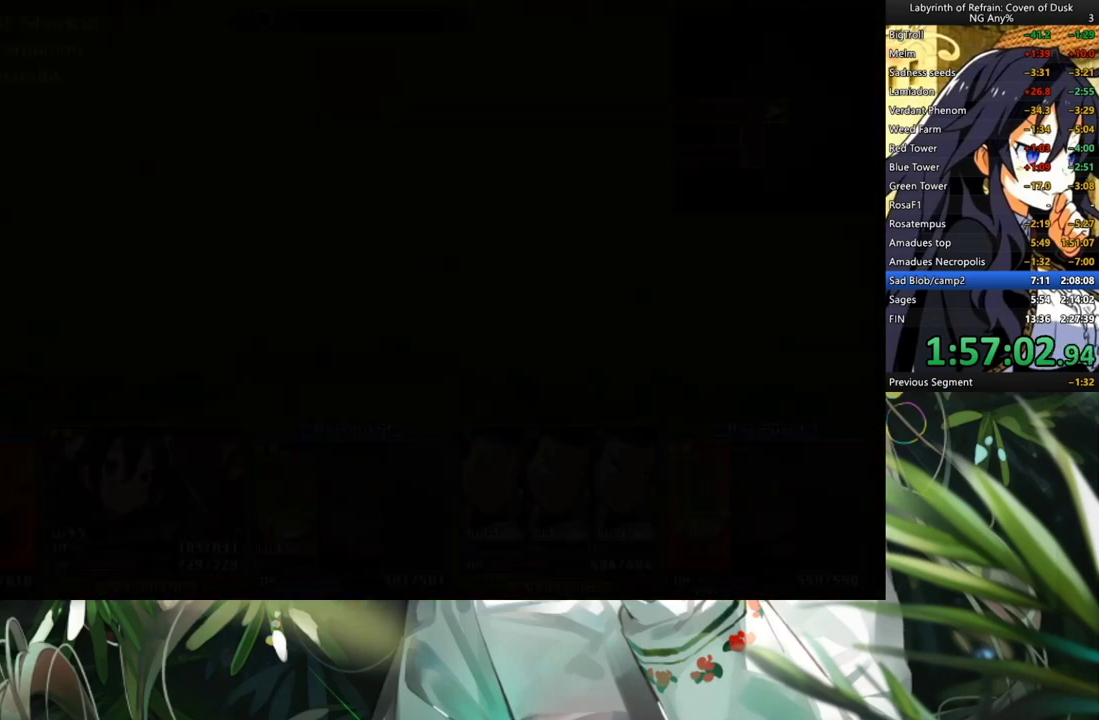
{"buttons": [], "left_stick": "center", "right_stick": "center", "events": [[267, "DPAD_LEFT", "down"], [433, "DPAD_LEFT", "up"]]}
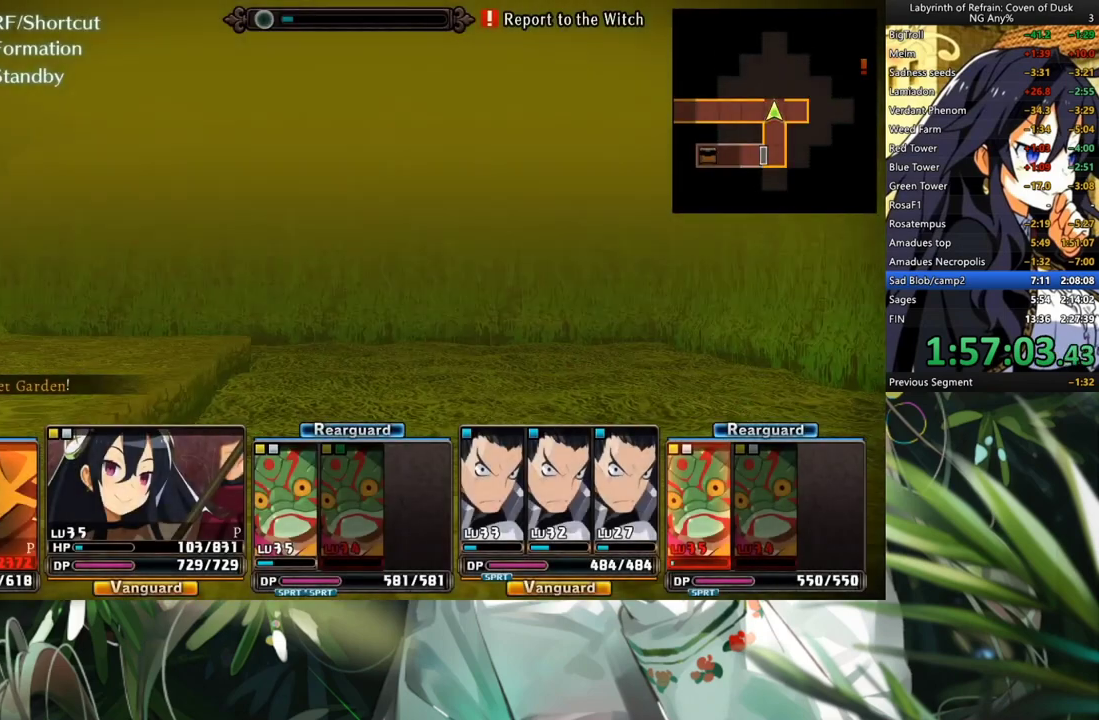
{"buttons": ["A"], "left_stick": "center", "right_stick": "center", "events": [[200, "A", "down"]]}
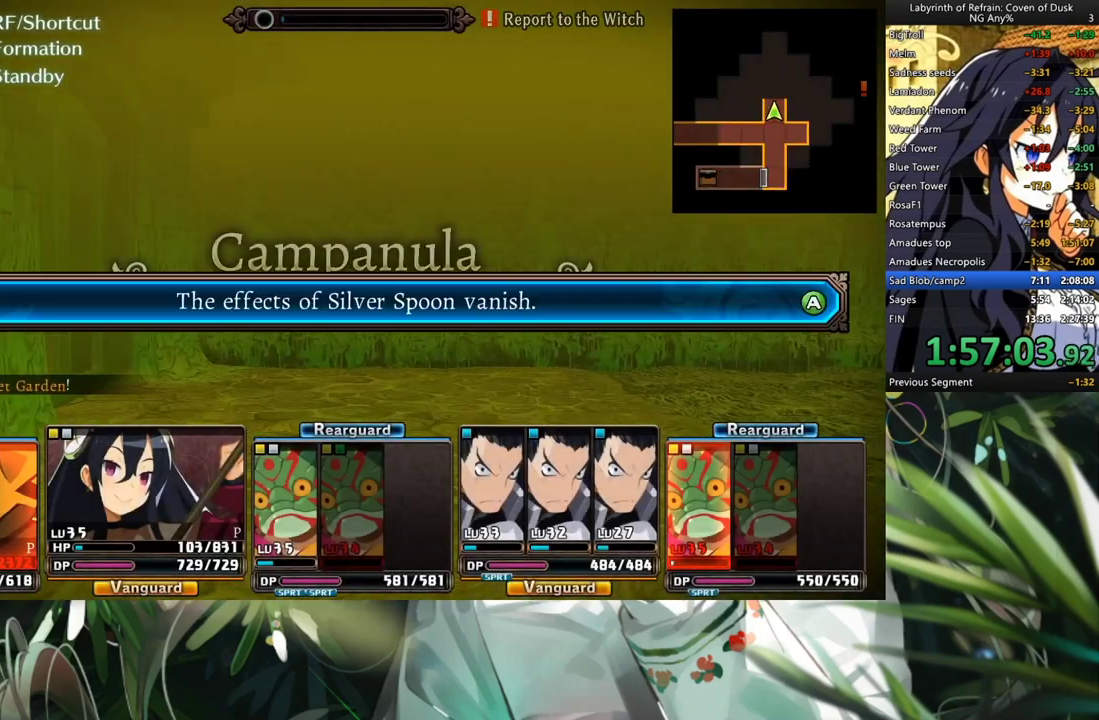
{"buttons": ["A"], "left_stick": "center", "right_stick": "center", "events": [[133, "A", "up"], [500, "A", "down"]]}
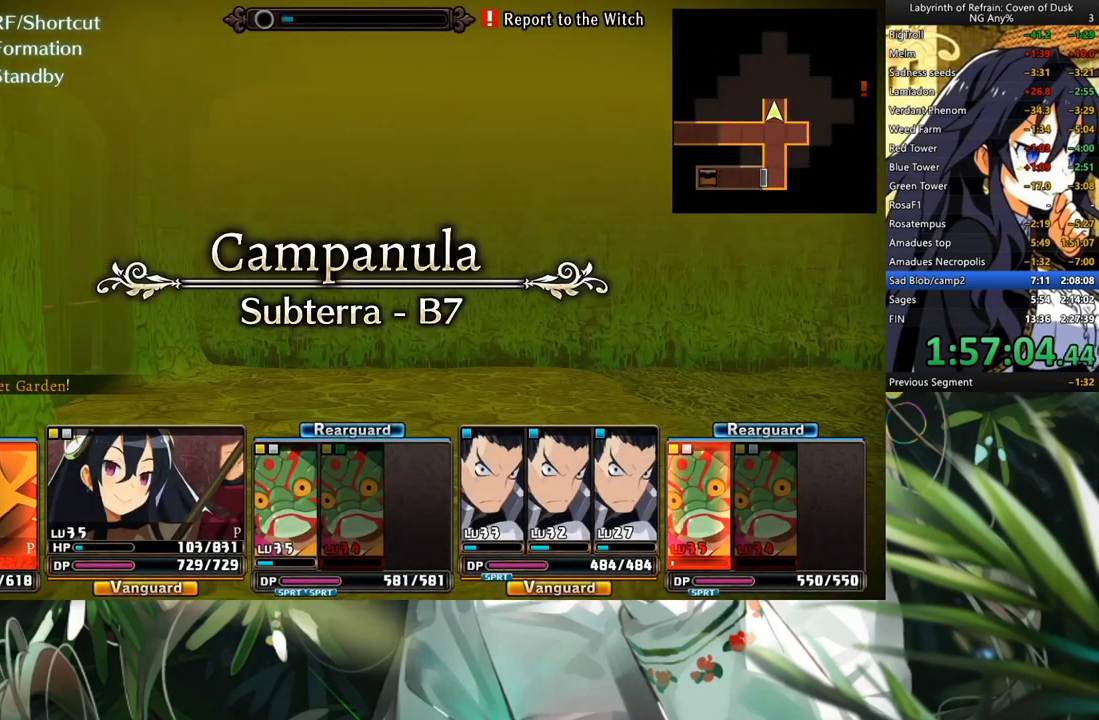
{"buttons": [], "left_stick": "center", "right_stick": "center", "events": [[100, "A", "up"]]}
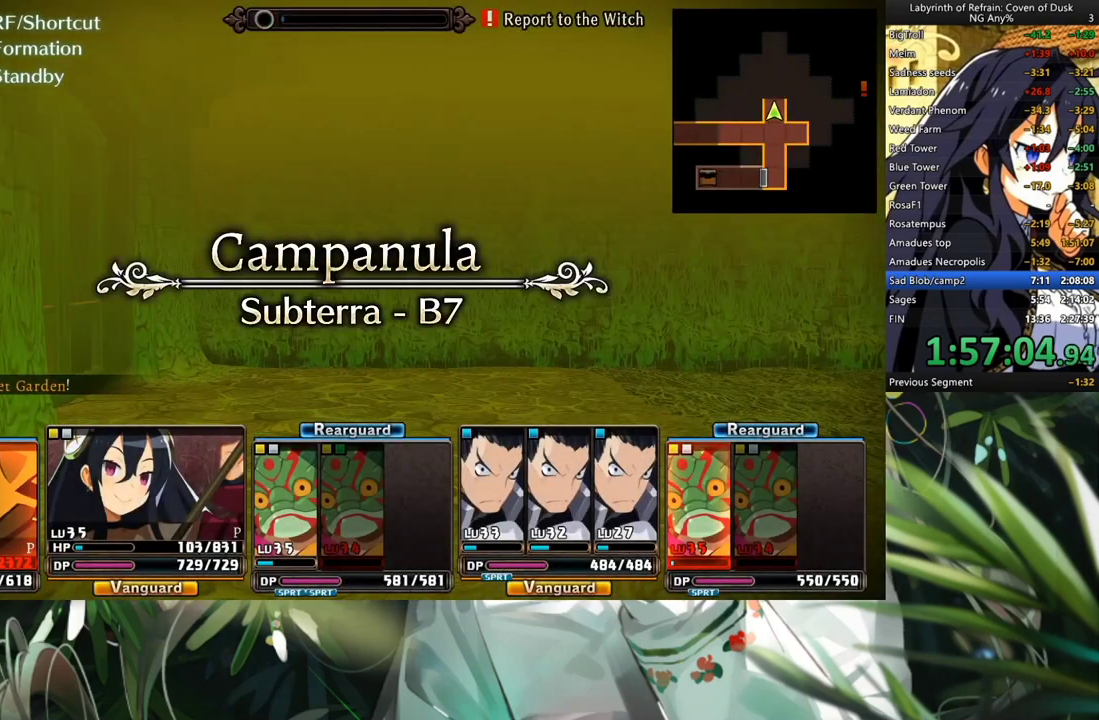
{"buttons": ["A"], "left_stick": "center", "right_stick": "center", "events": [[67, "R1", "down"], [200, "Y", "down"], [333, "Y", "up"], [400, "R1", "up"], [500, "A", "down"]]}
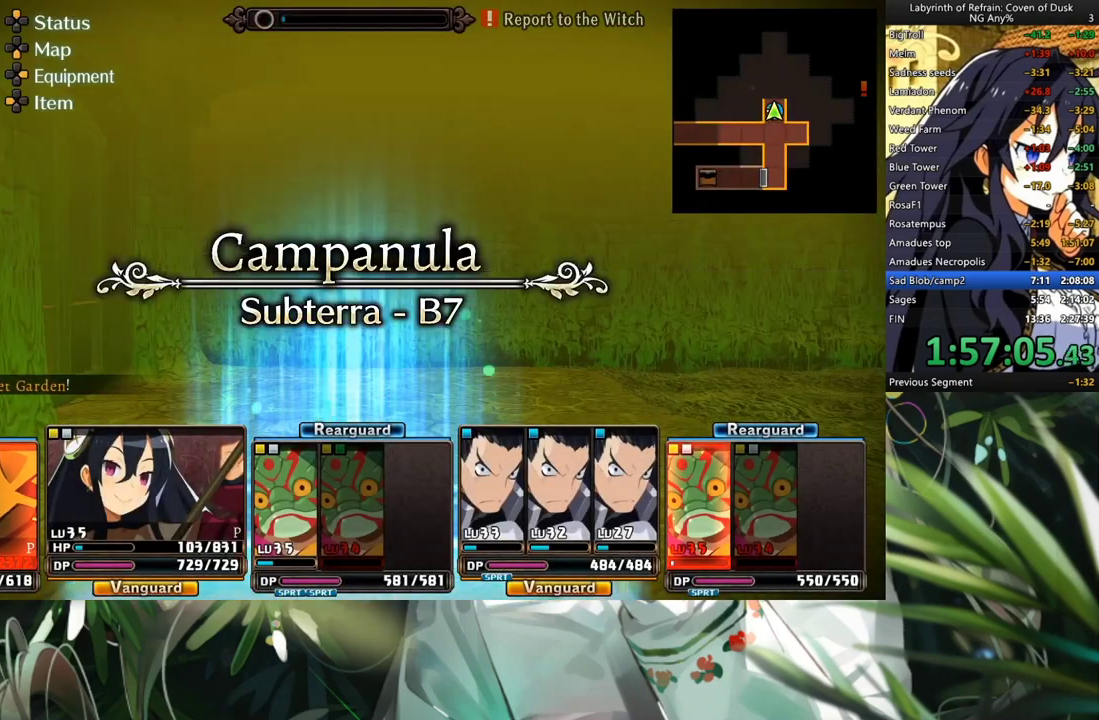
{"buttons": [], "left_stick": "center", "right_stick": "center", "events": [[133, "A", "up"]]}